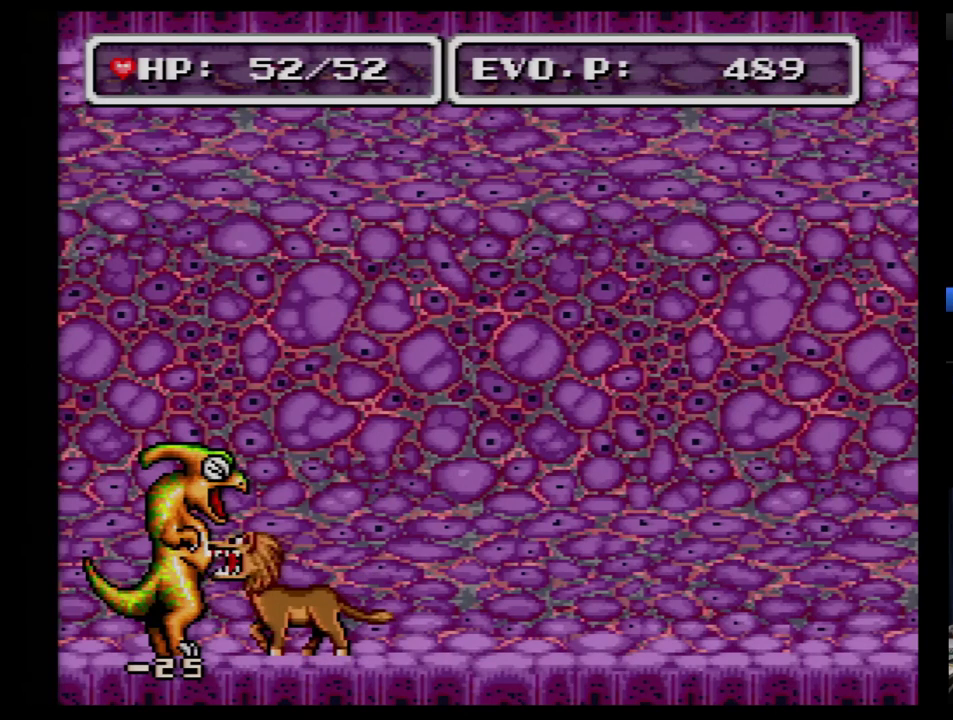
Gameplay with a controller (Nintendo layout); each line is a JSON object with the inputs held at the frame after it. "events" lists button and stick changes between this image and that frame as [ms after this image, input, new state], when the widget could be followed in between. Not read: L3 R3.
{"buttons": ["Y"], "events": [[431, "Y", "down"]]}
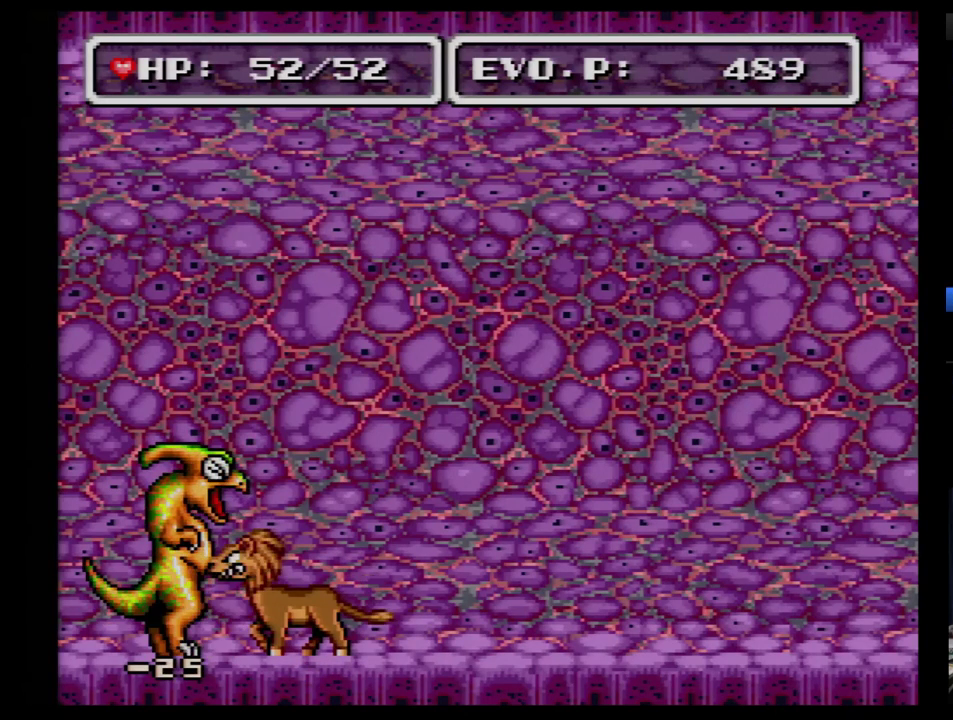
{"buttons": [], "events": [[121, "Y", "up"]]}
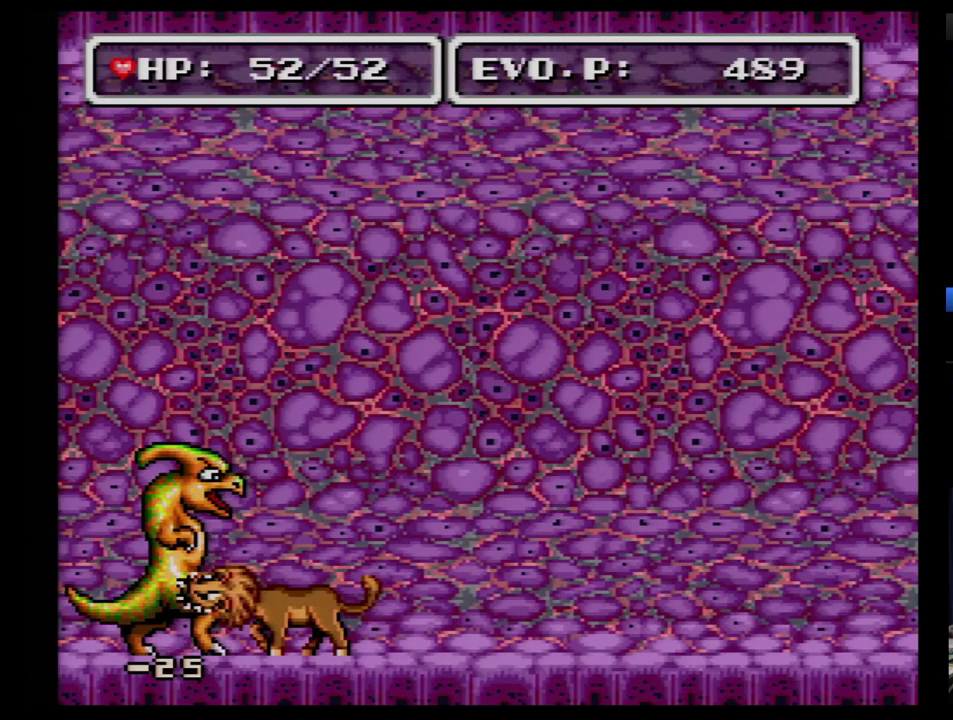
{"buttons": [], "events": [[155, "Y", "down"], [328, "Y", "up"]]}
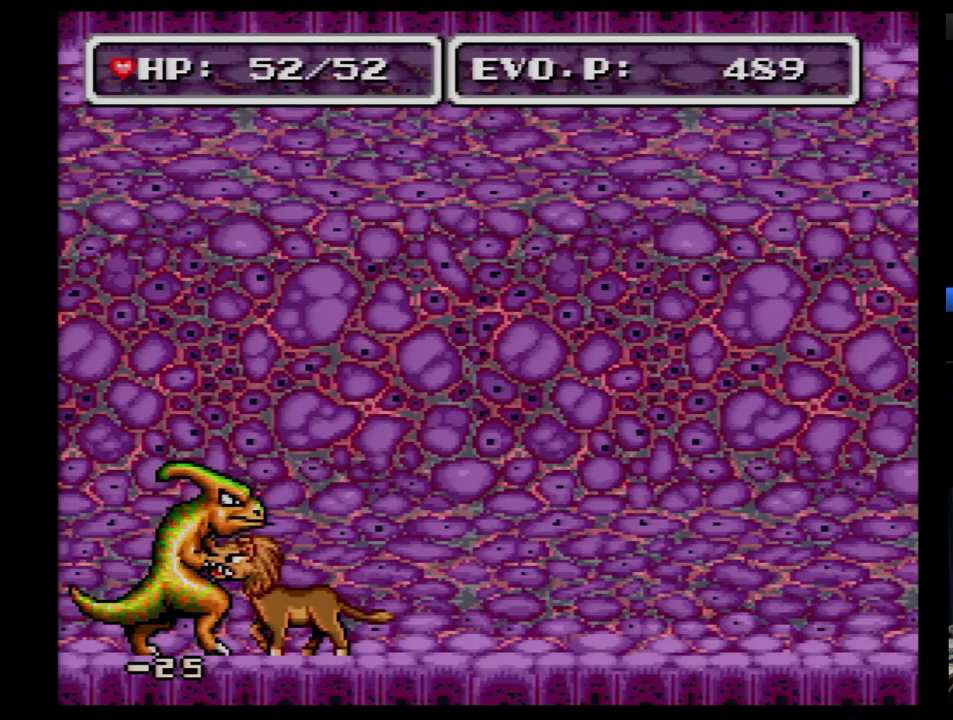
{"buttons": ["Y"], "events": [[362, "Y", "down"]]}
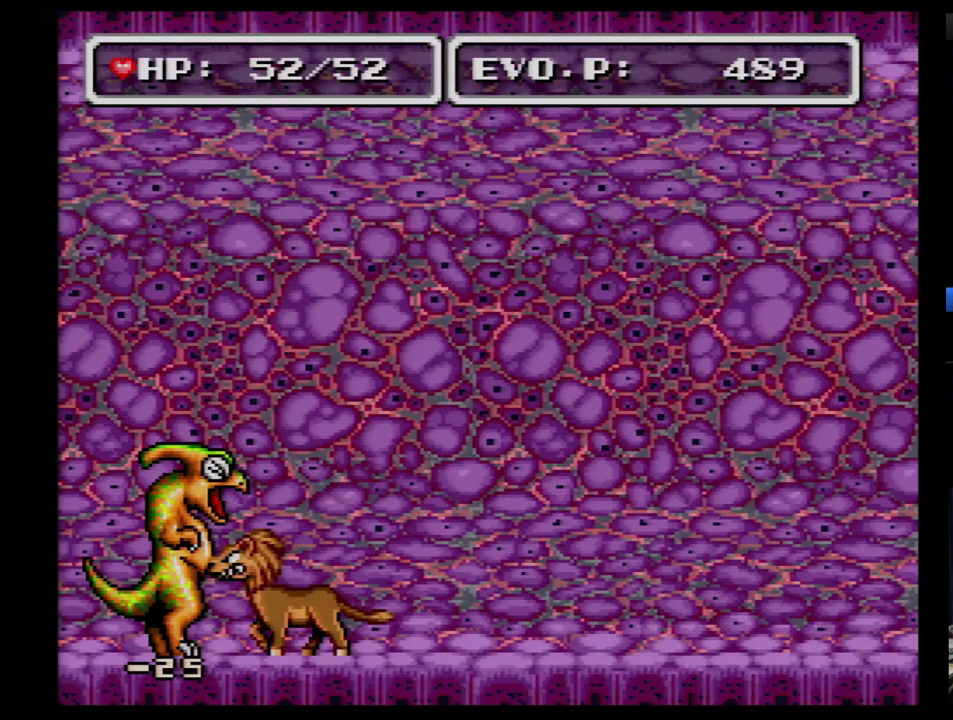
{"buttons": [], "events": [[121, "Y", "up"]]}
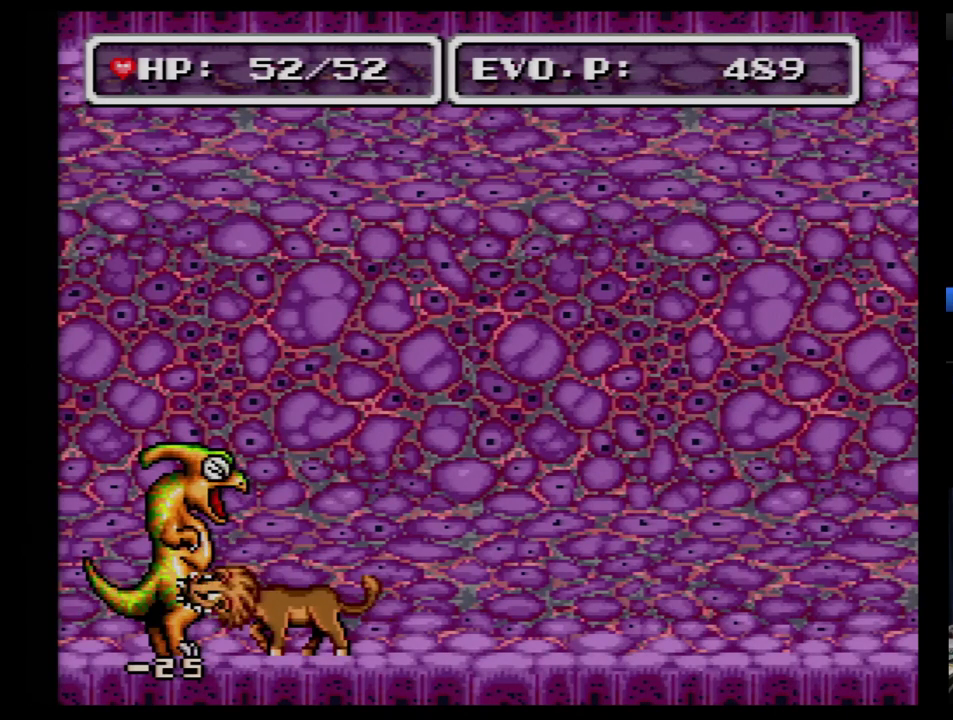
{"buttons": [], "events": [[86, "Y", "down"], [276, "Y", "up"]]}
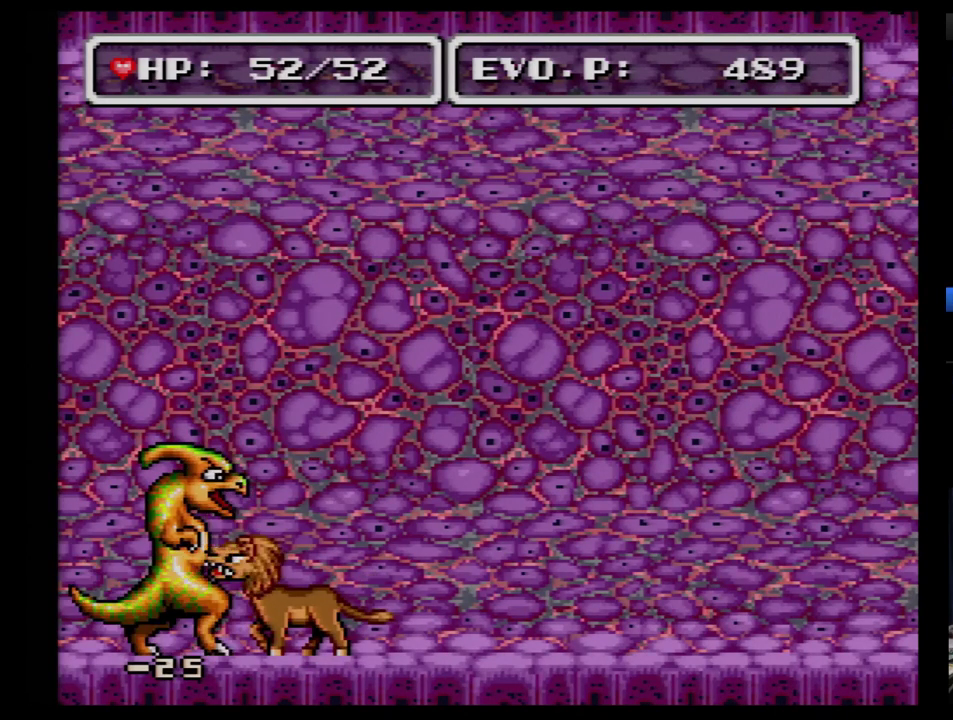
{"buttons": ["Y"], "events": [[328, "Y", "down"]]}
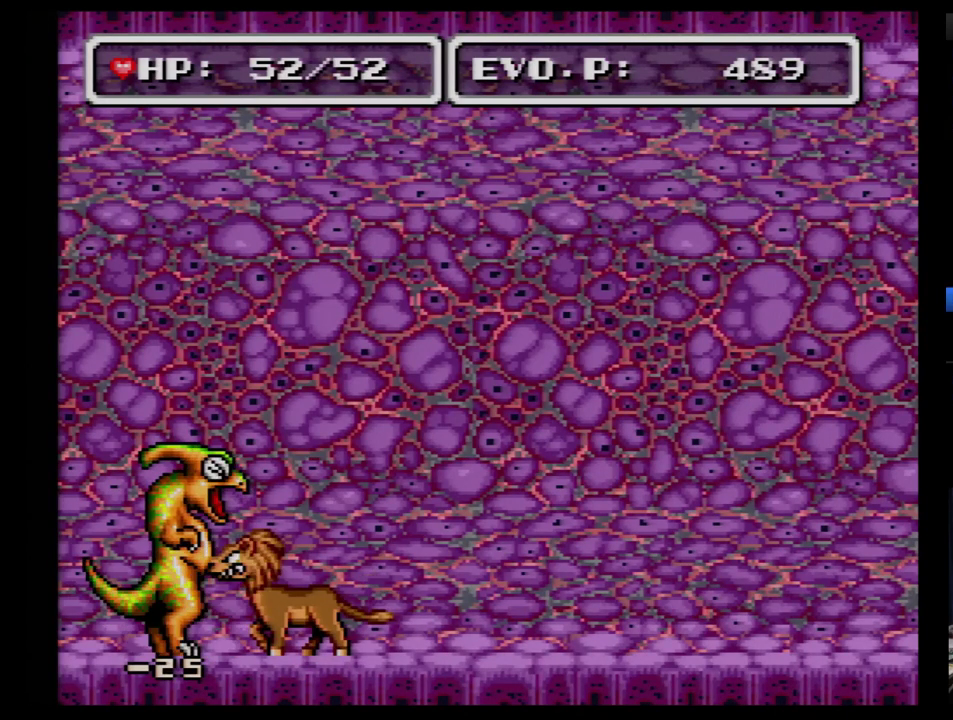
{"buttons": [], "events": [[17, "Y", "up"]]}
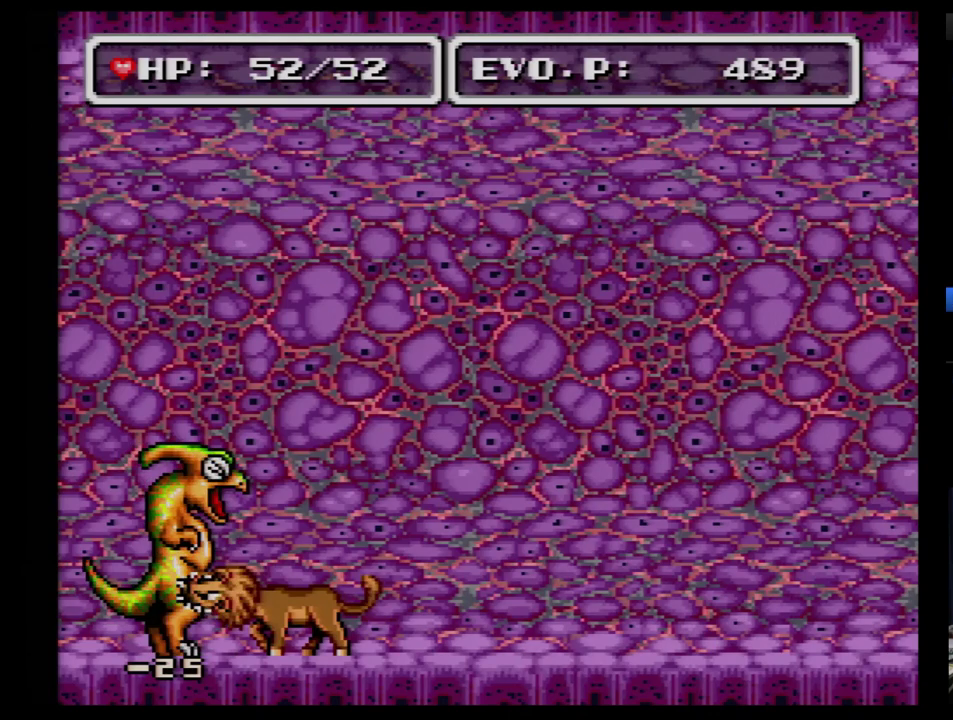
{"buttons": [], "events": [[52, "Y", "down"], [241, "Y", "up"]]}
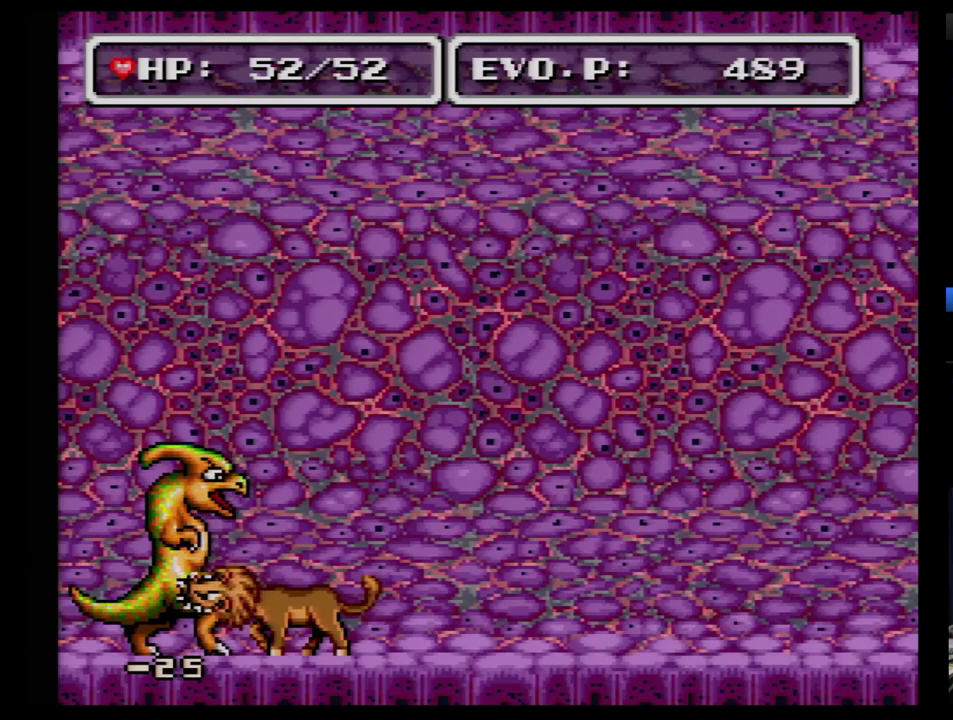
{"buttons": [], "events": [[241, "Y", "down"], [379, "Y", "up"]]}
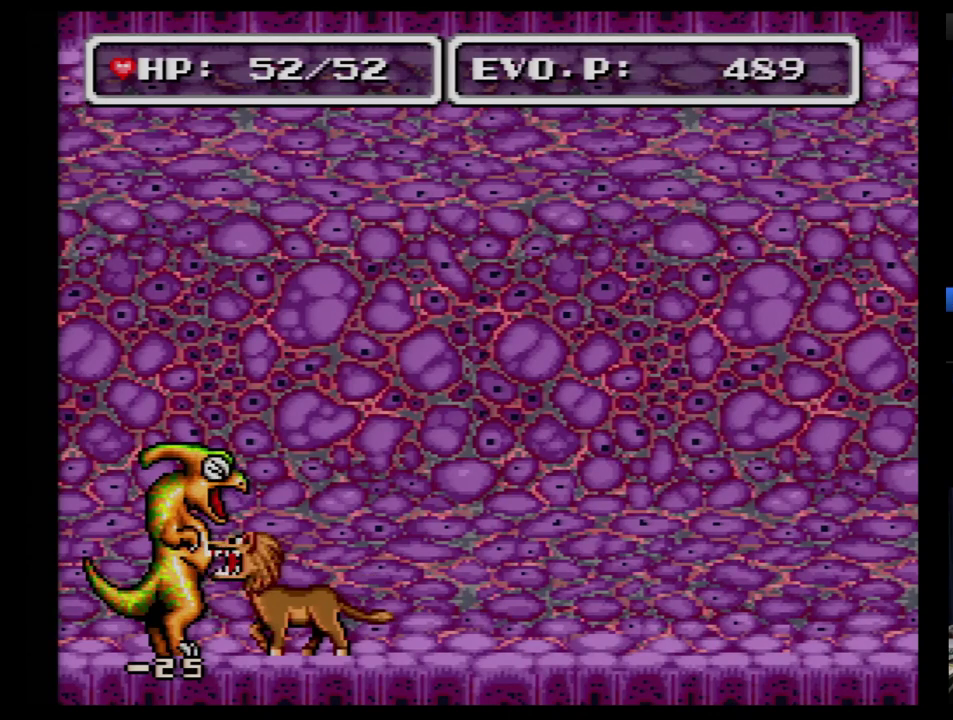
{"buttons": [], "events": []}
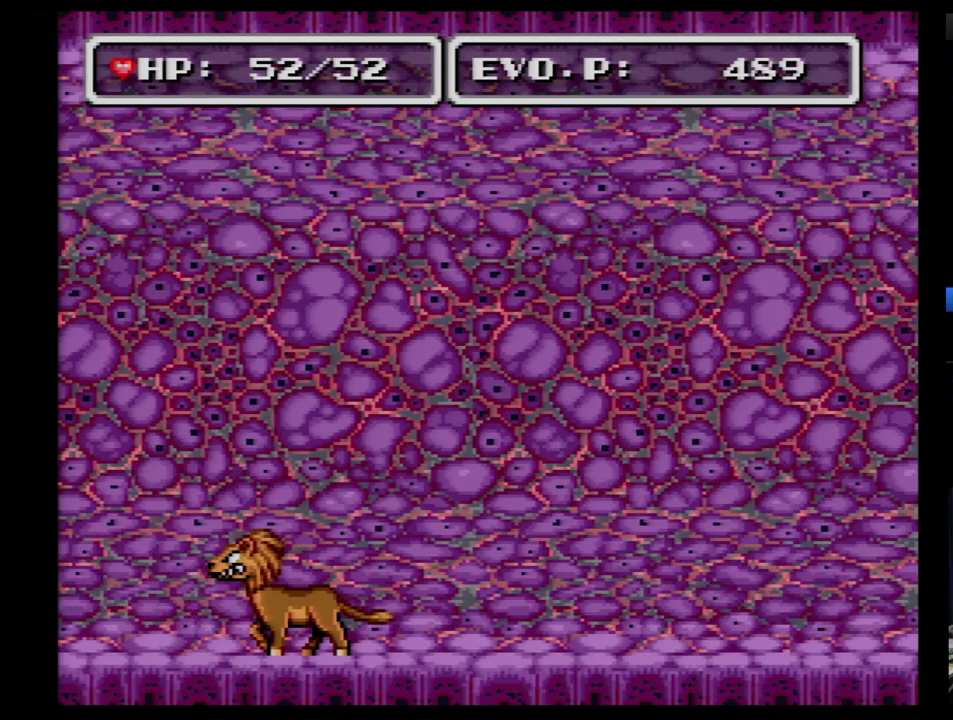
{"buttons": ["Y"], "events": [[190, "DPAD_LEFT", "down"], [259, "DPAD_LEFT", "up"], [500, "Y", "down"]]}
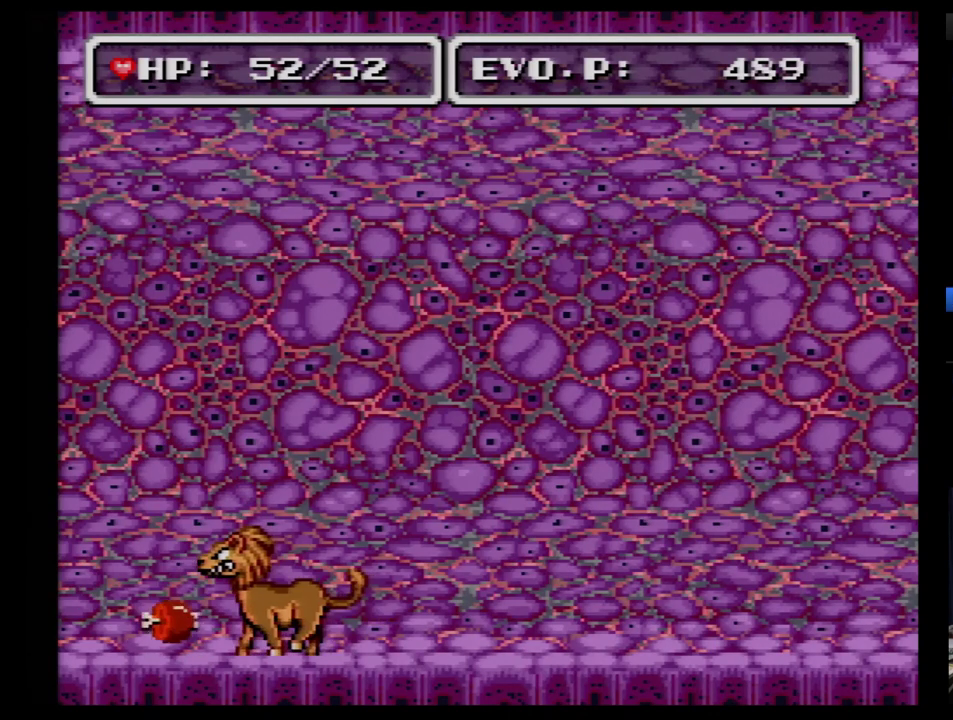
{"buttons": ["DPAD_RIGHT"], "events": [[86, "Y", "up"], [431, "DPAD_RIGHT", "down"]]}
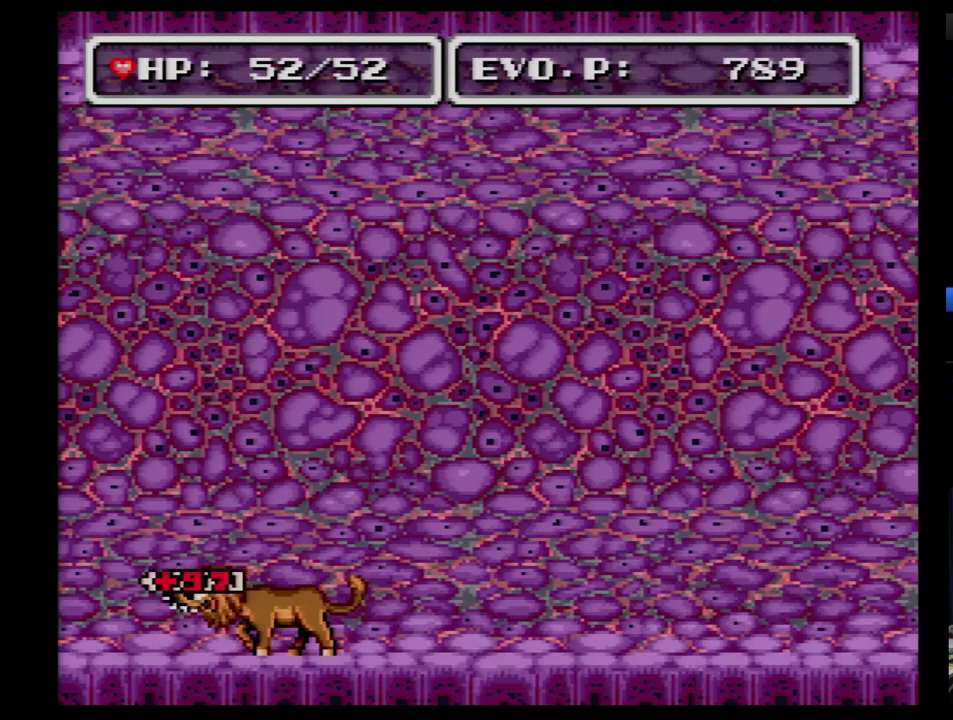
{"buttons": ["DPAD_RIGHT"], "events": [[121, "DPAD_RIGHT", "up"], [207, "DPAD_RIGHT", "down"], [259, "DPAD_RIGHT", "up"], [328, "DPAD_RIGHT", "down"]]}
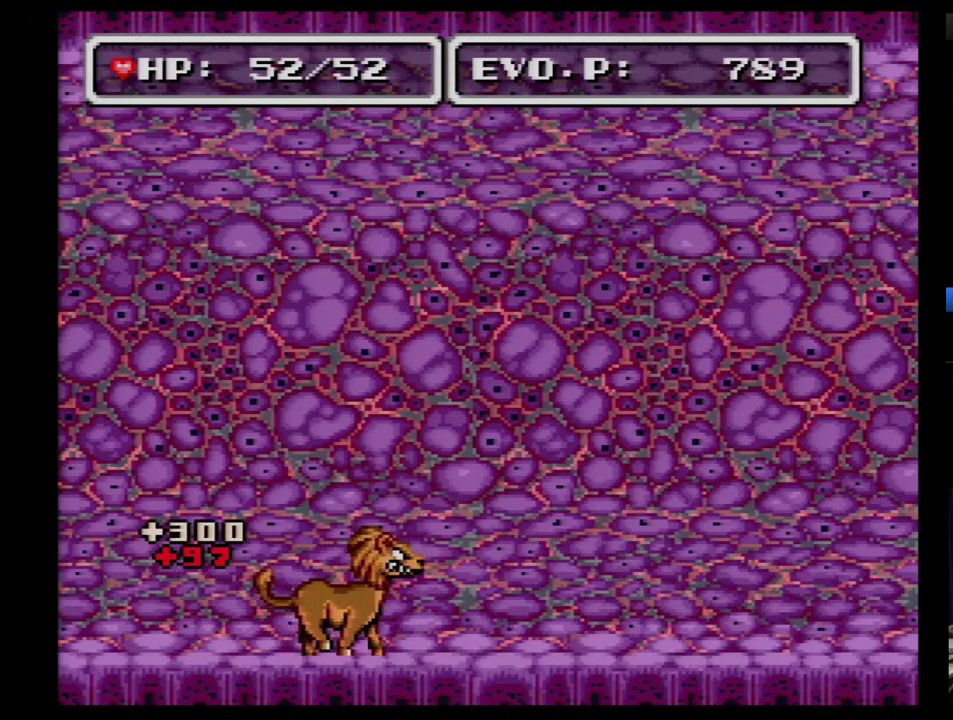
{"buttons": ["DPAD_RIGHT"], "events": []}
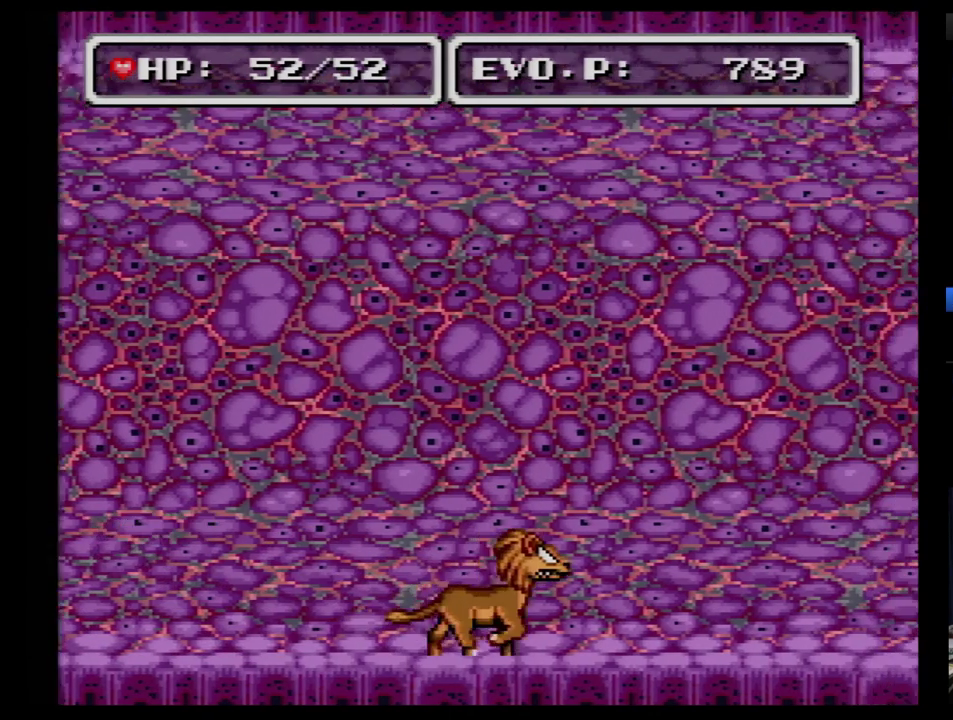
{"buttons": ["DPAD_DOWN", "DPAD_LEFT"]}
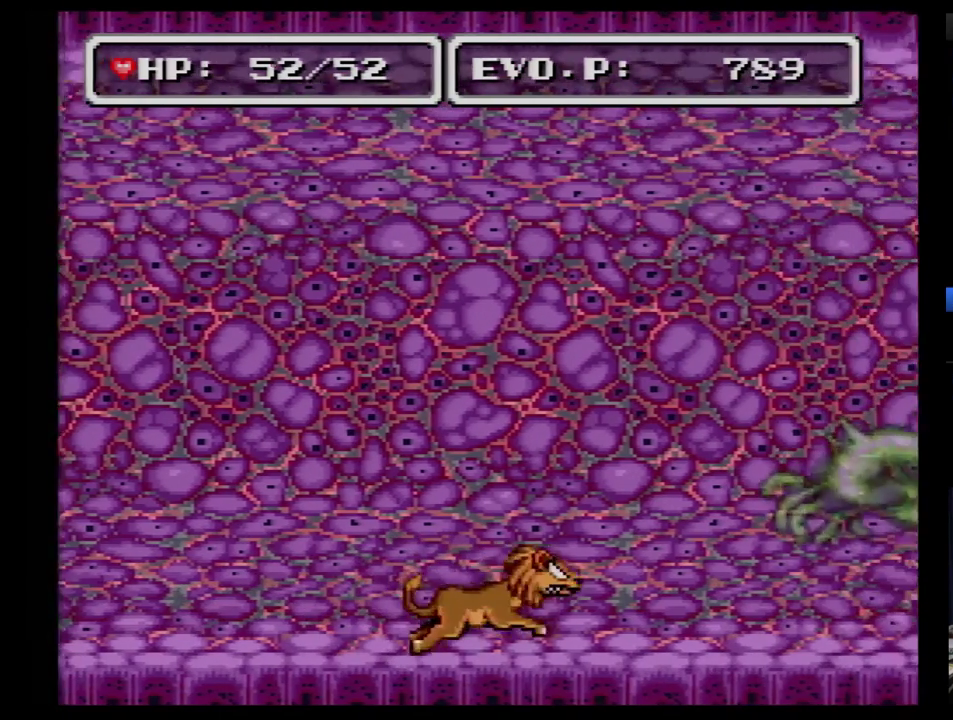
{"buttons": ["Y"]}
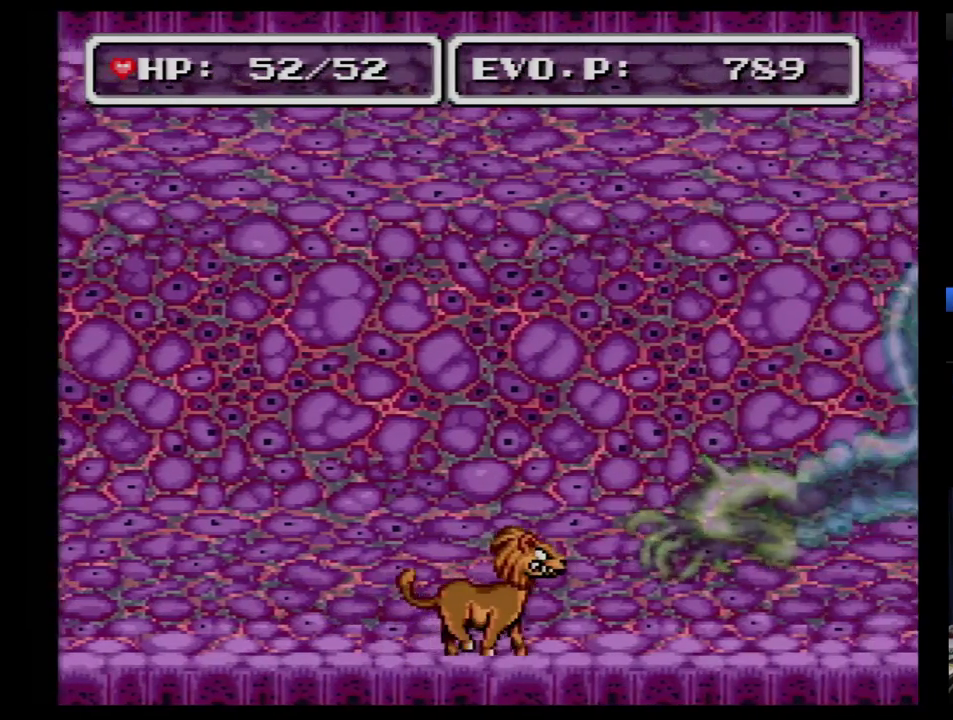
{"buttons": [], "events": [[86, "Y", "up"], [293, "DPAD_RIGHT", "down"], [414, "DPAD_RIGHT", "up"]]}
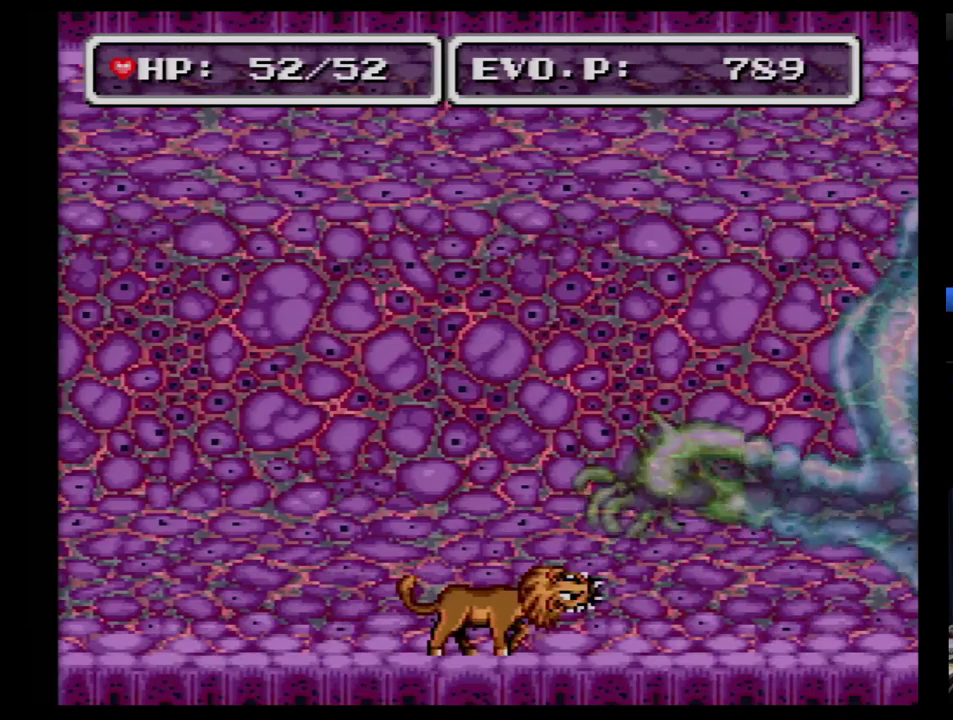
{"buttons": ["DPAD_RIGHT"], "events": [[17, "Y", "down"], [138, "DPAD_RIGHT", "down"], [138, "Y", "up"], [328, "DPAD_RIGHT", "up"], [414, "DPAD_RIGHT", "down"]]}
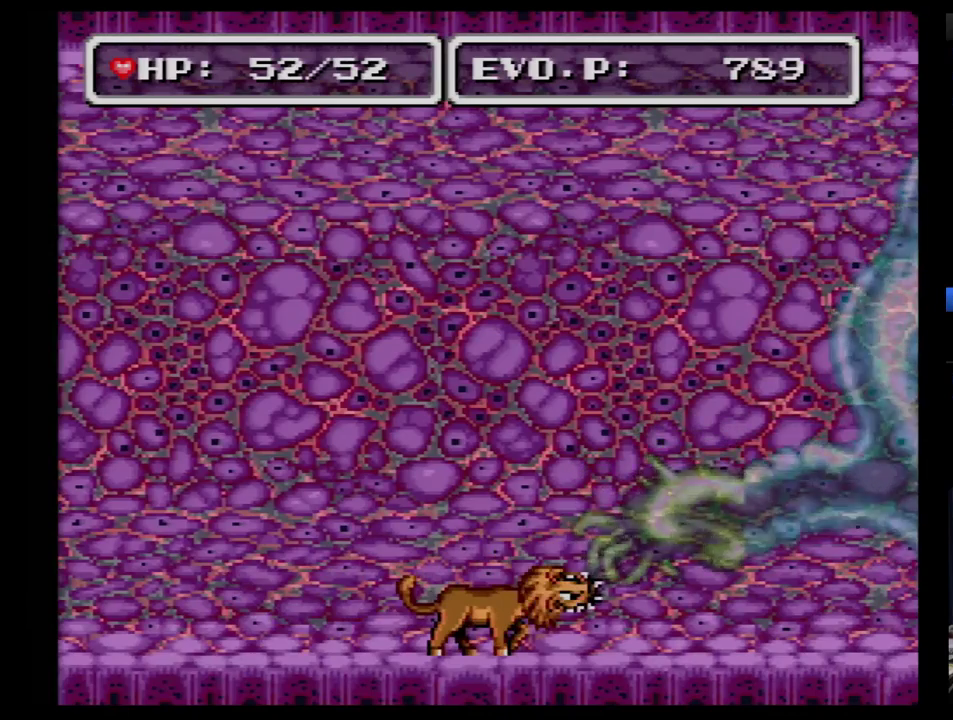
{"buttons": [], "events": [[121, "DPAD_RIGHT", "up"], [259, "Y", "down"], [414, "Y", "up"]]}
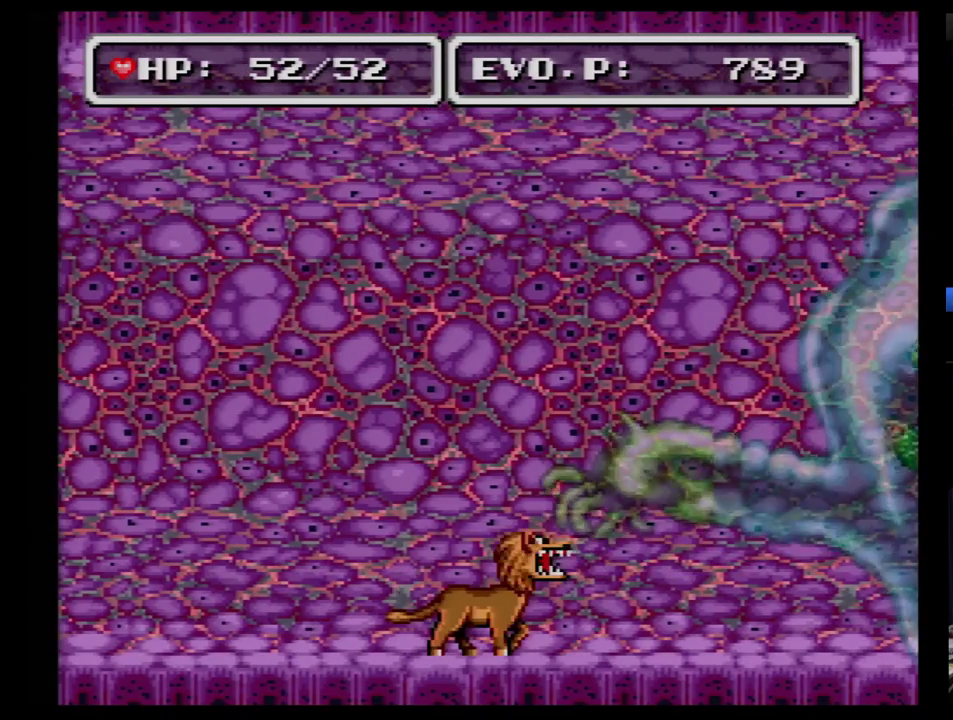
{"buttons": ["Y"], "events": [[86, "Y", "down"], [138, "Y", "up"], [241, "Y", "down"], [293, "Y", "up"], [448, "Y", "down"]]}
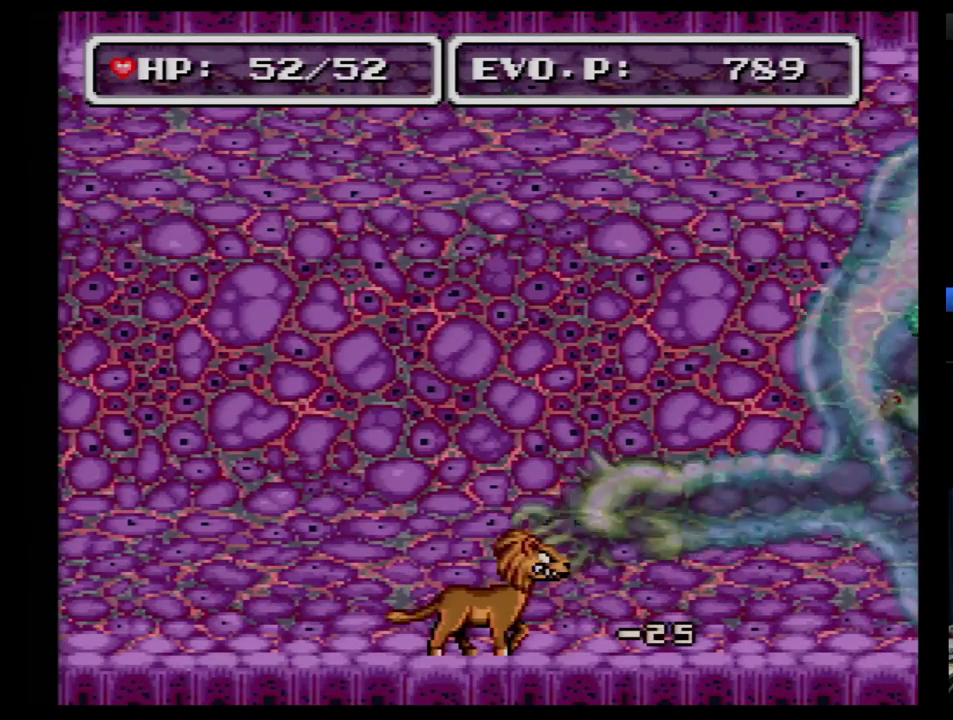
{"buttons": [], "events": [[69, "Y", "up"], [414, "DPAD_RIGHT", "down"], [483, "DPAD_RIGHT", "up"]]}